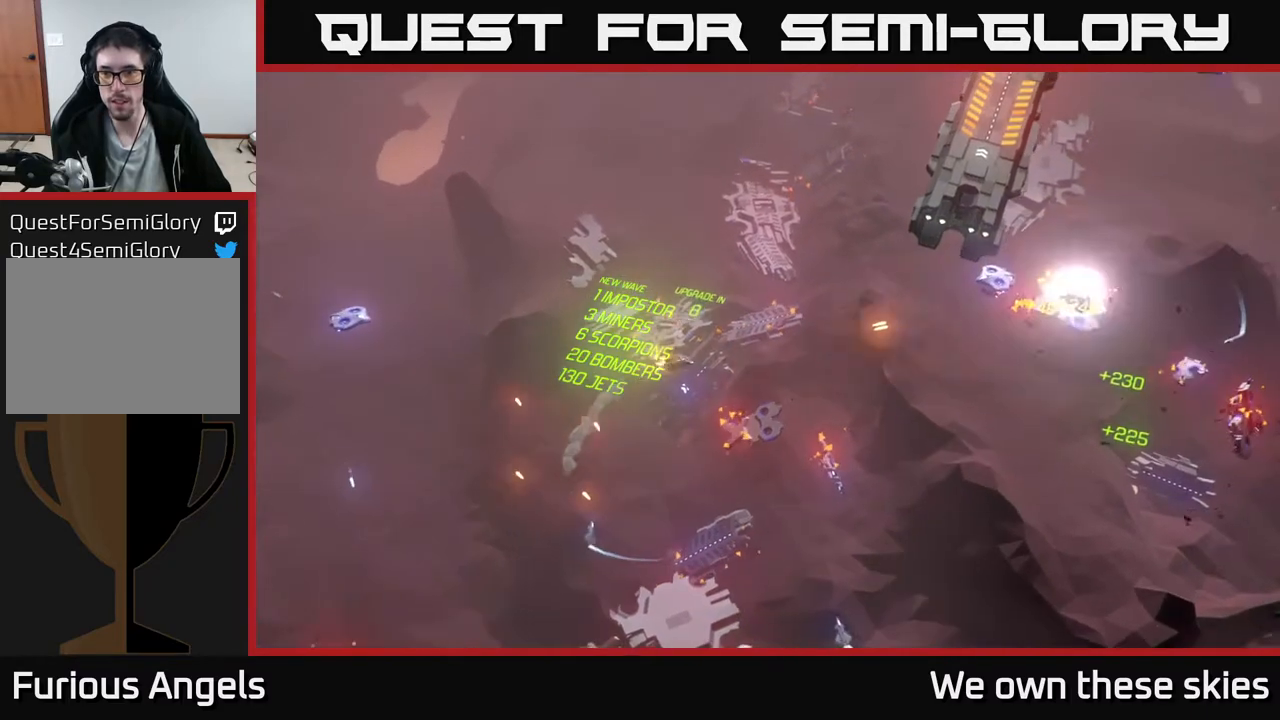
Gameplay with a controller (Xbox layout); each line is a JSON object with the inputs held at the frame after it. "events" lists button and stick changes between this image and that frame as [ms after this image, input, new state], when the widget could be followed in between. Not read: right_stick.
{"buttons": [], "left_stick": "up-left", "events": [[200, "left_stick", "down-right"], [400, "left_stick", "up-left"]]}
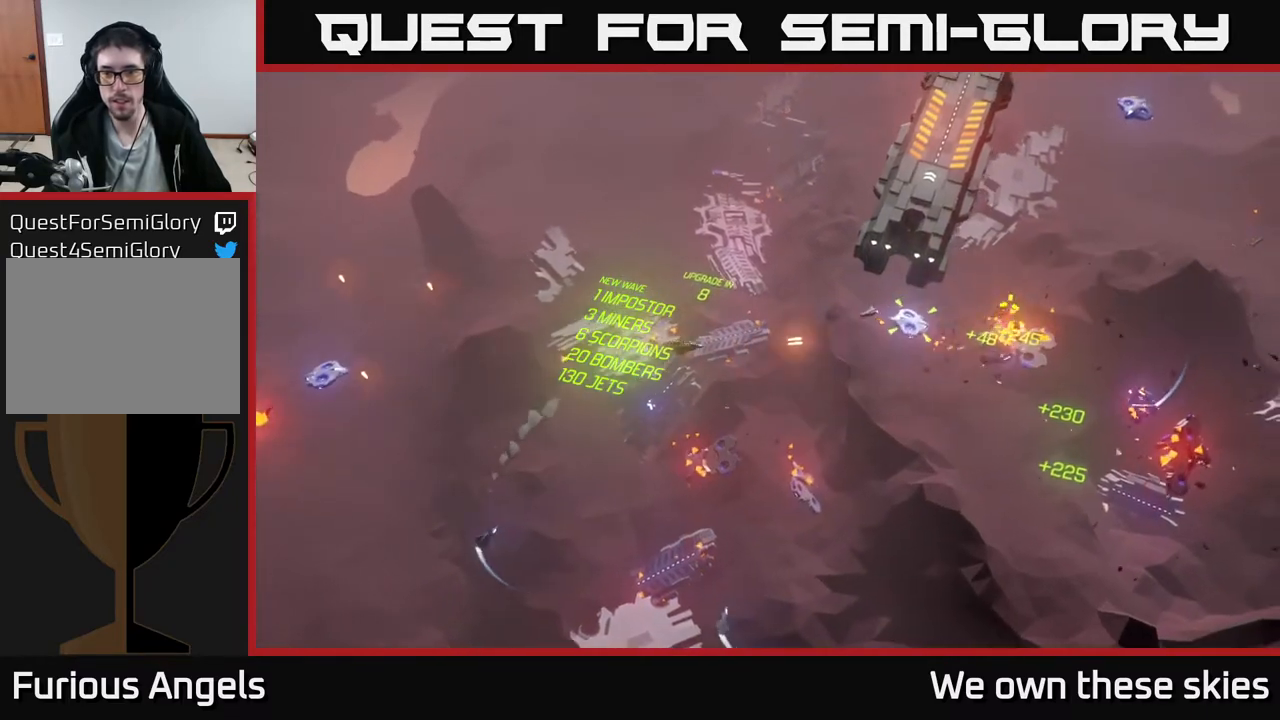
{"buttons": [], "left_stick": "center", "events": [[67, "left_stick", "center"], [267, "left_stick", "right"], [467, "left_stick", "center"]]}
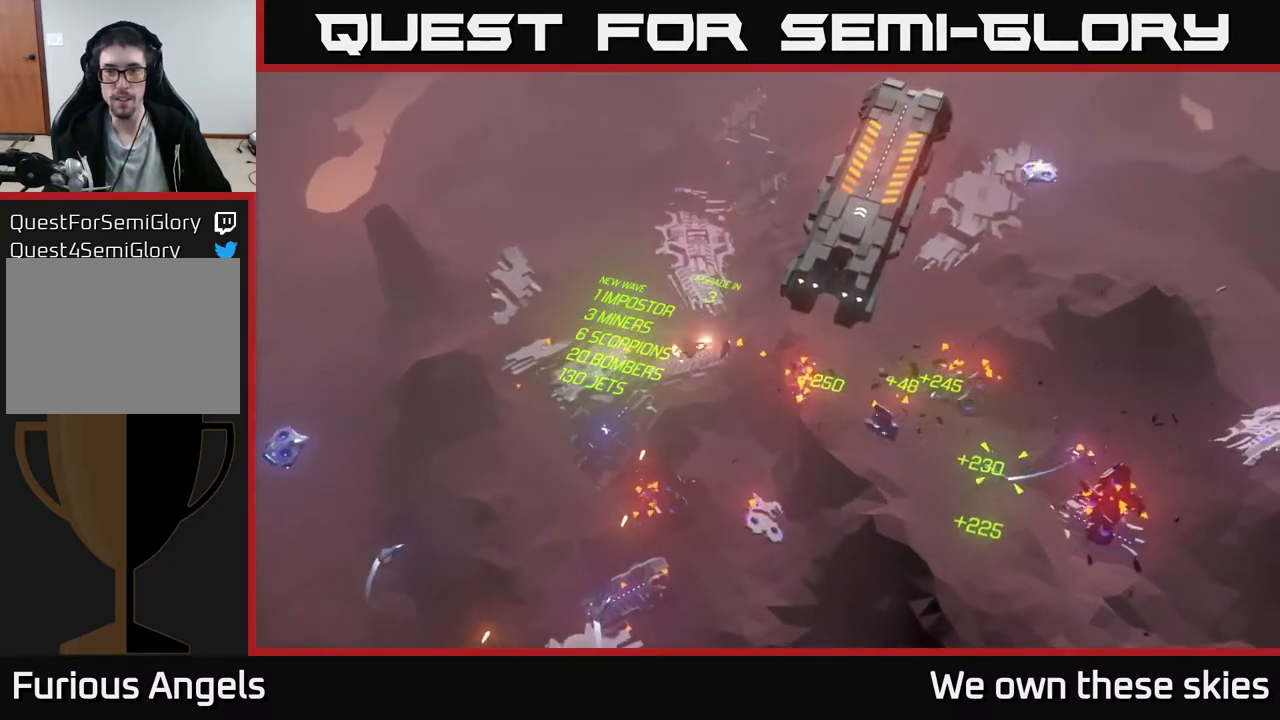
{"buttons": [], "left_stick": "center", "events": [[83, "left_stick", "right"], [317, "left_stick", "center"]]}
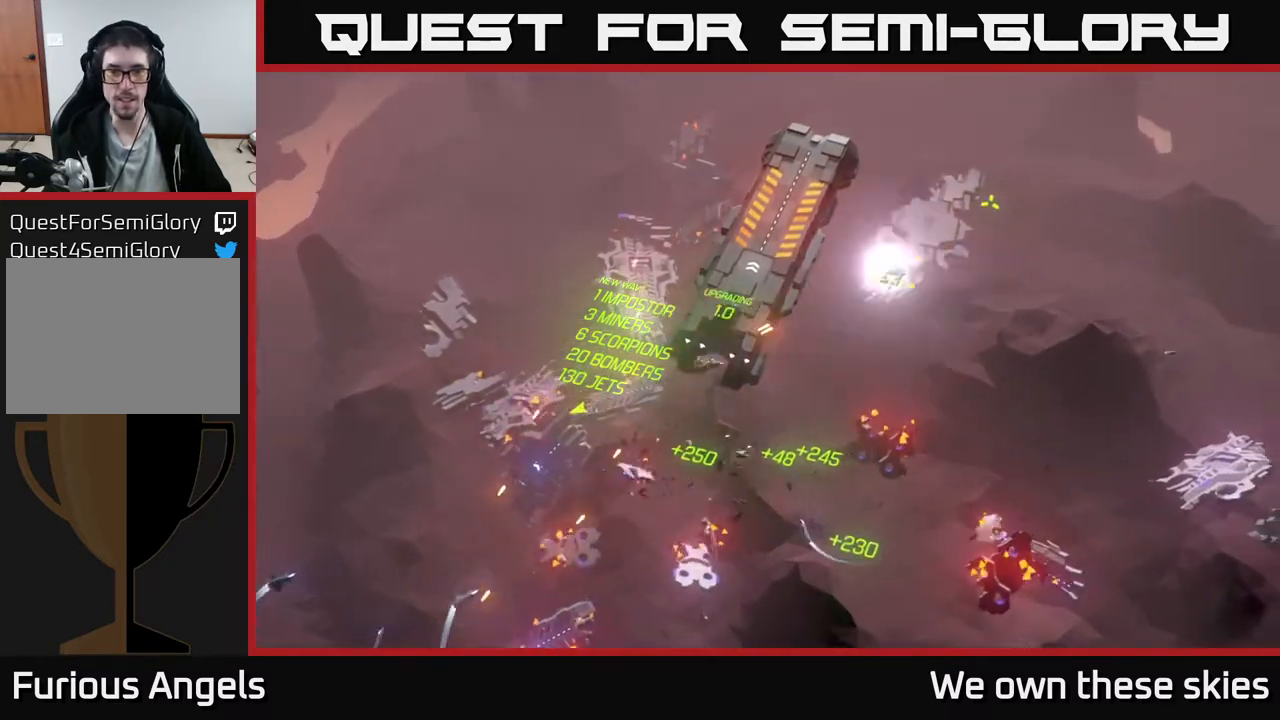
{"buttons": [], "left_stick": "down-left", "events": [[33, "left_stick", "right"], [233, "left_stick", "down"], [400, "left_stick", "down-left"]]}
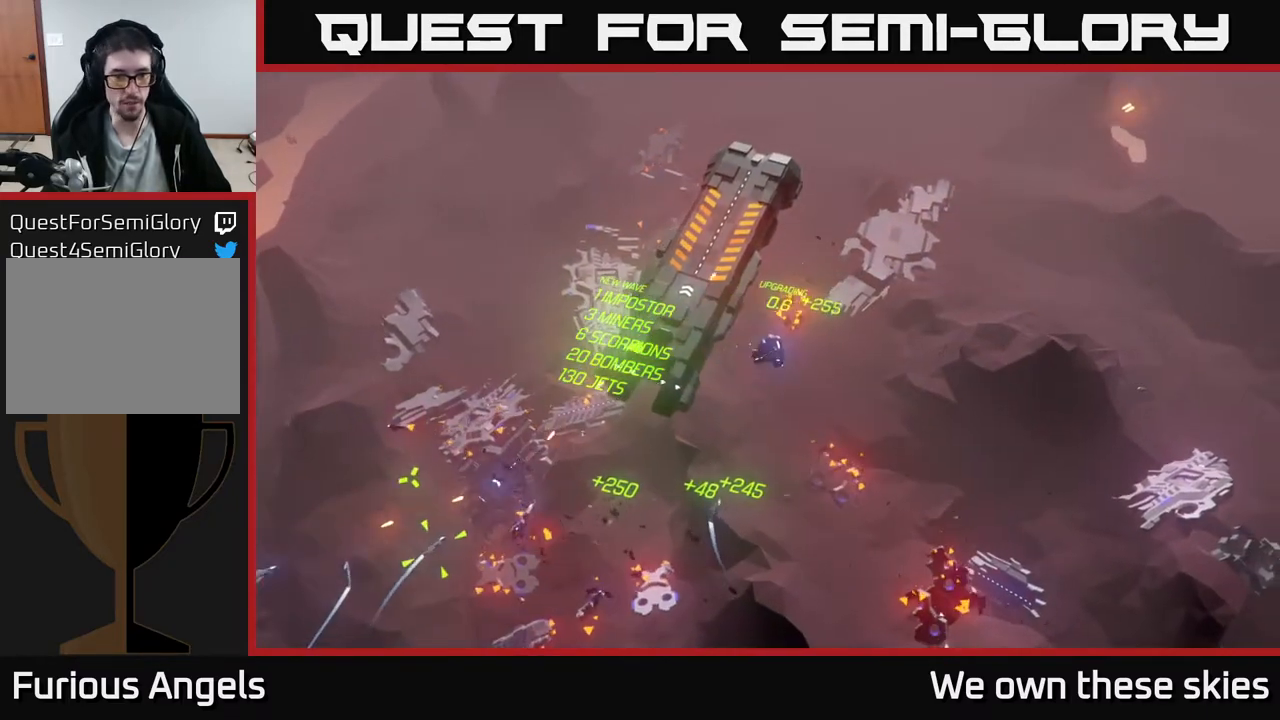
{"buttons": [], "left_stick": "down-left", "events": []}
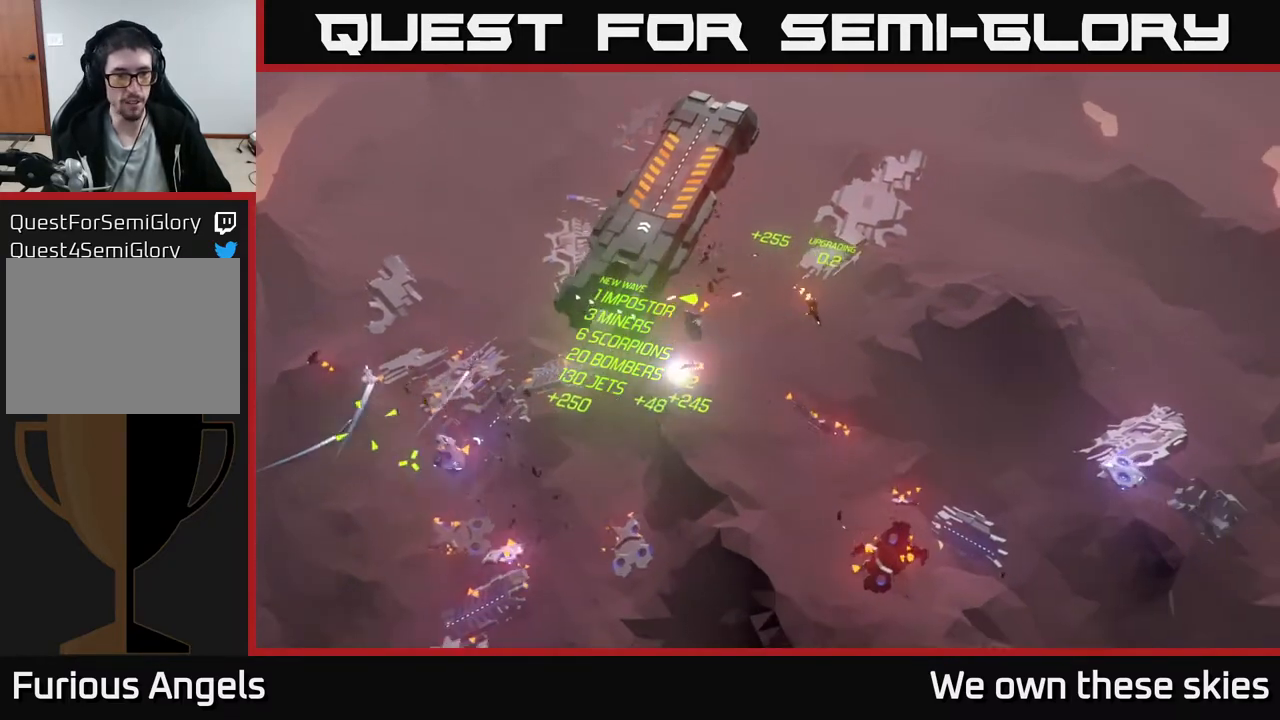
{"buttons": [], "left_stick": "center", "events": [[133, "left_stick", "down"], [283, "left_stick", "center"]]}
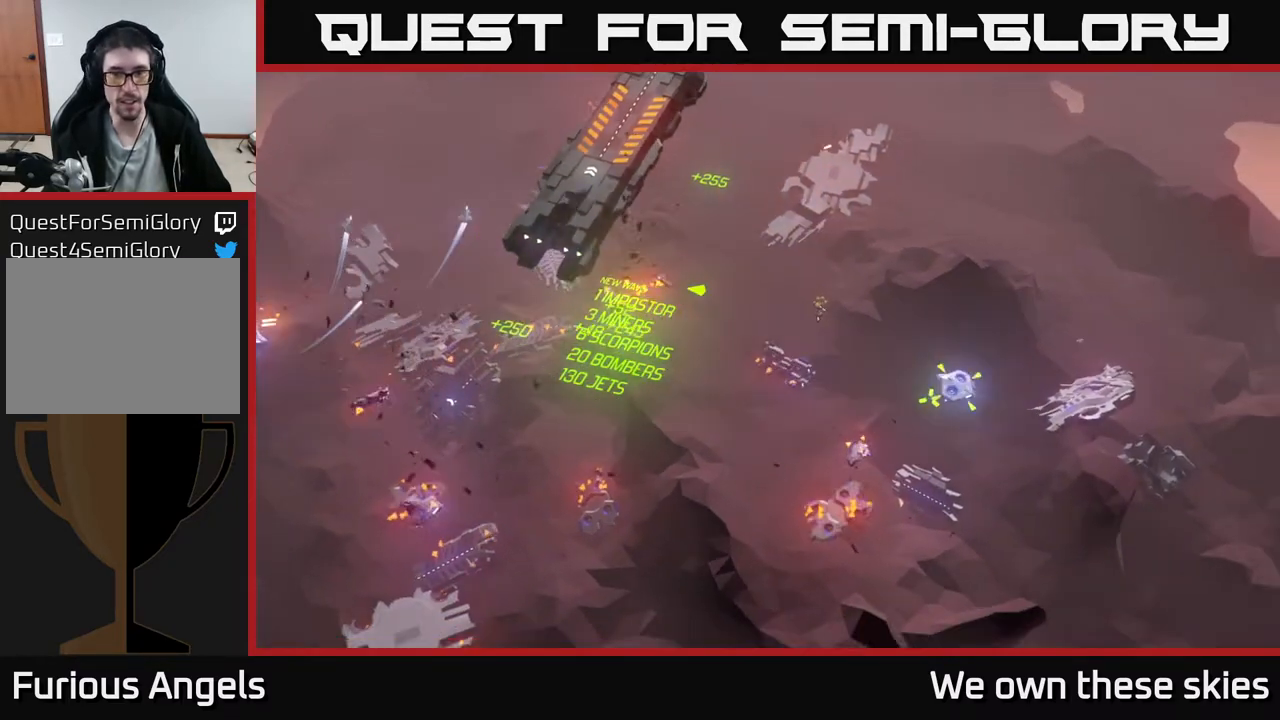
{"buttons": [], "left_stick": "left", "events": [[367, "left_stick", "left"]]}
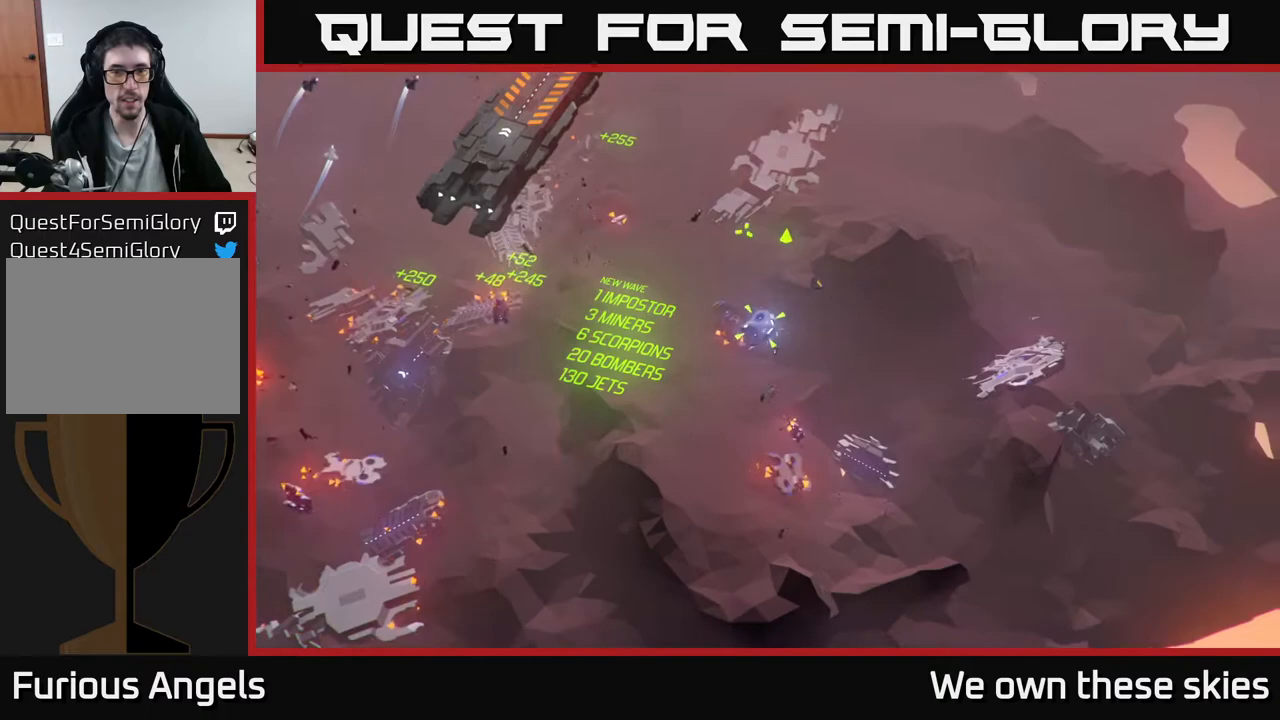
{"buttons": [], "left_stick": "center", "events": [[500, "left_stick", "center"]]}
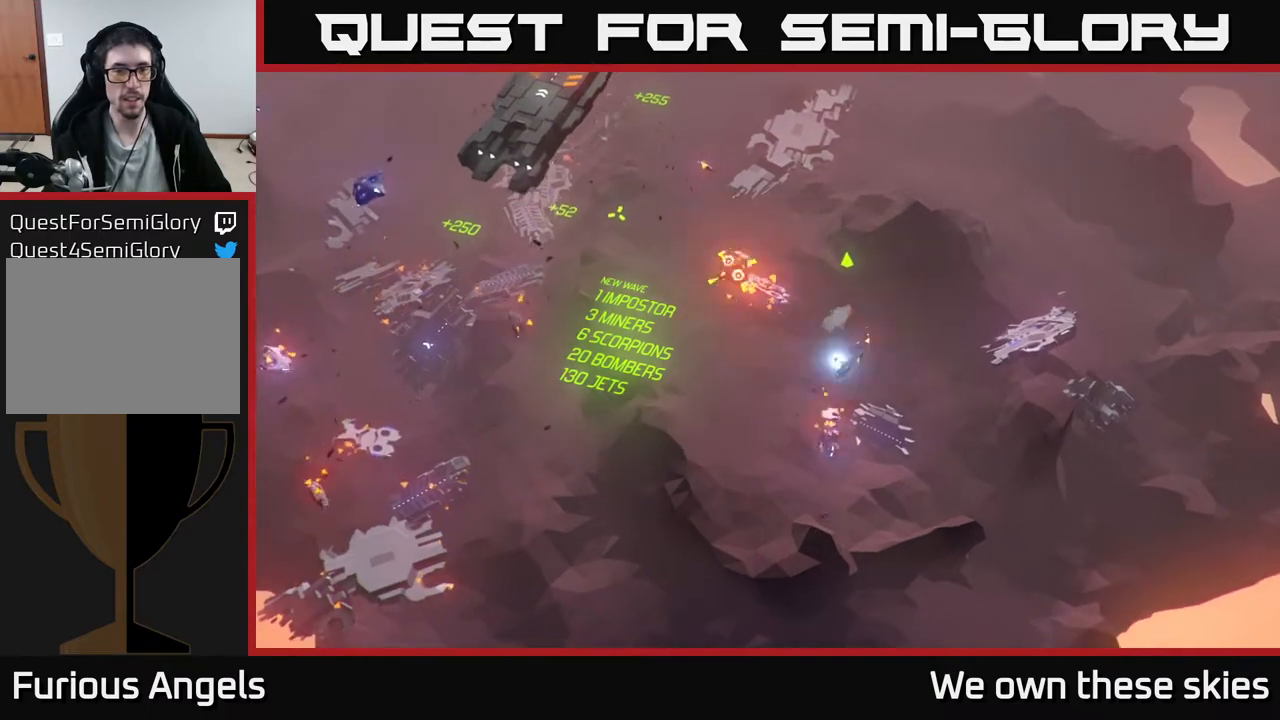
{"buttons": [], "left_stick": "left", "events": [[183, "left_stick", "left"]]}
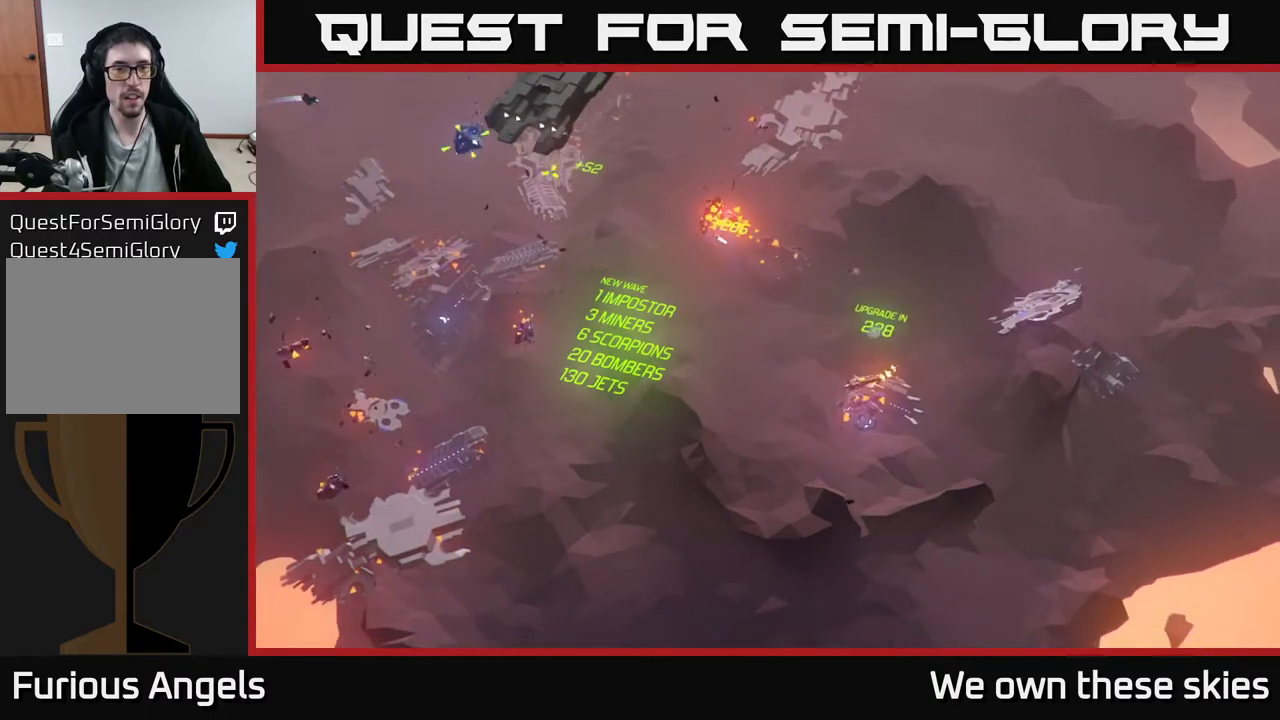
{"buttons": [], "left_stick": "center", "events": [[33, "left_stick", "up-left"], [283, "left_stick", "center"]]}
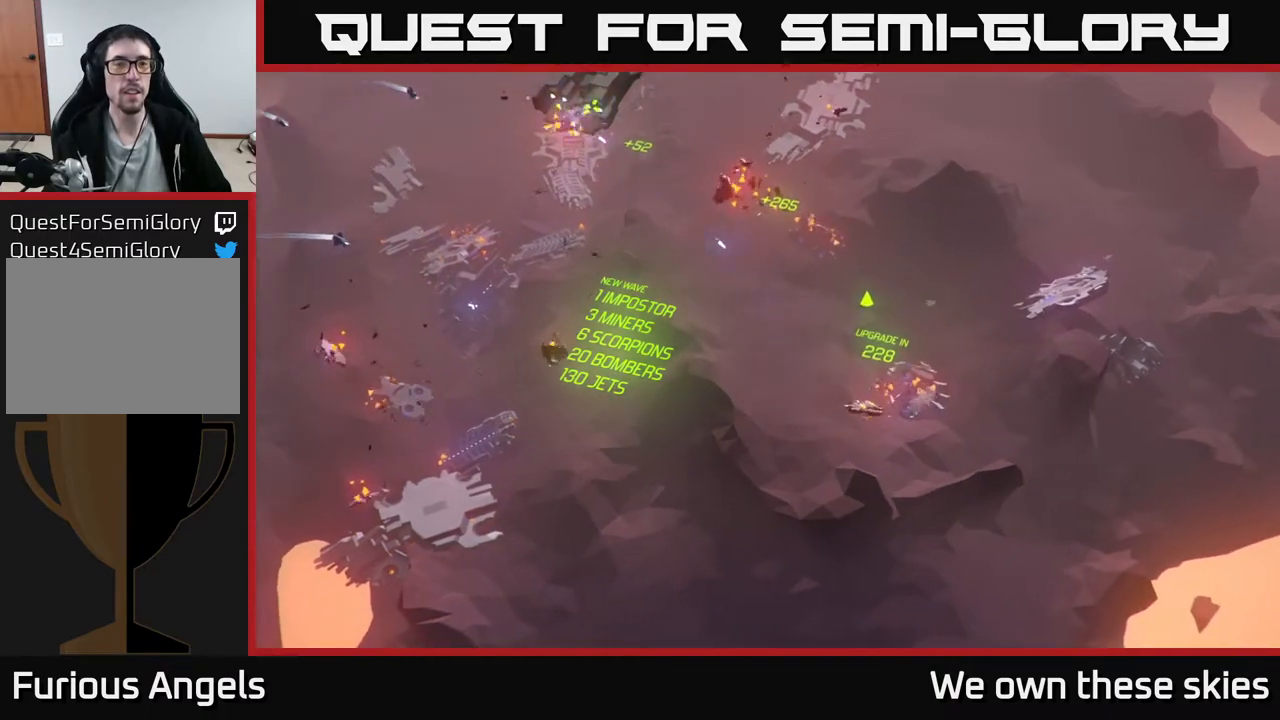
{"buttons": [], "left_stick": "center", "events": [[67, "left_stick", "up-left"], [333, "left_stick", "center"]]}
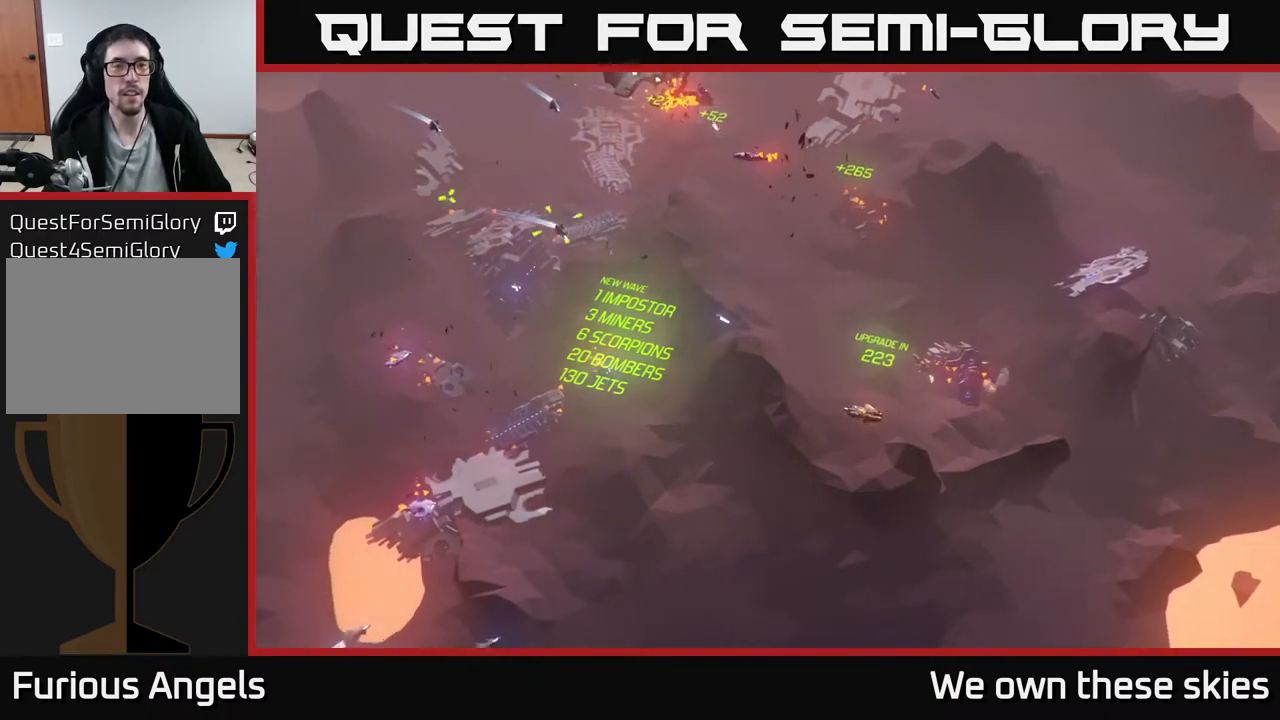
{"buttons": [], "left_stick": "up-left", "events": [[67, "left_stick", "left"], [367, "left_stick", "center"], [500, "left_stick", "up-left"]]}
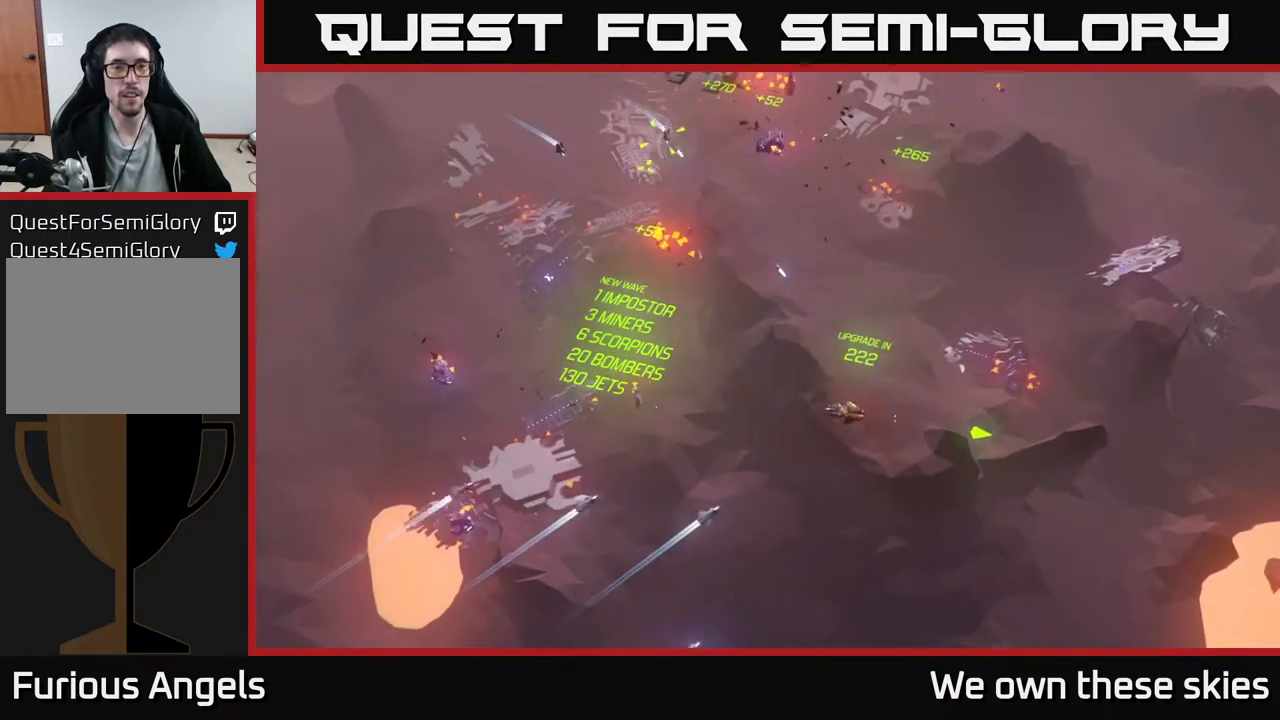
{"buttons": [], "left_stick": "up-left", "events": []}
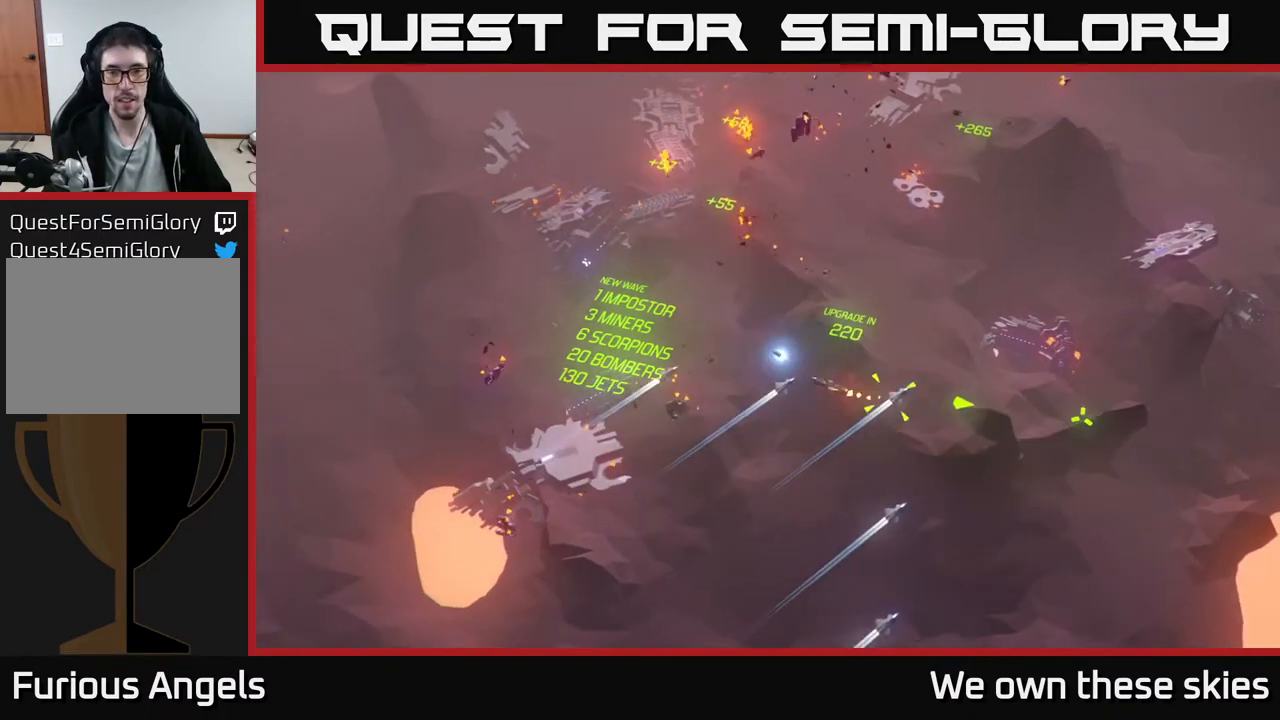
{"buttons": [], "left_stick": "right", "events": [[350, "left_stick", "center"], [467, "left_stick", "right"]]}
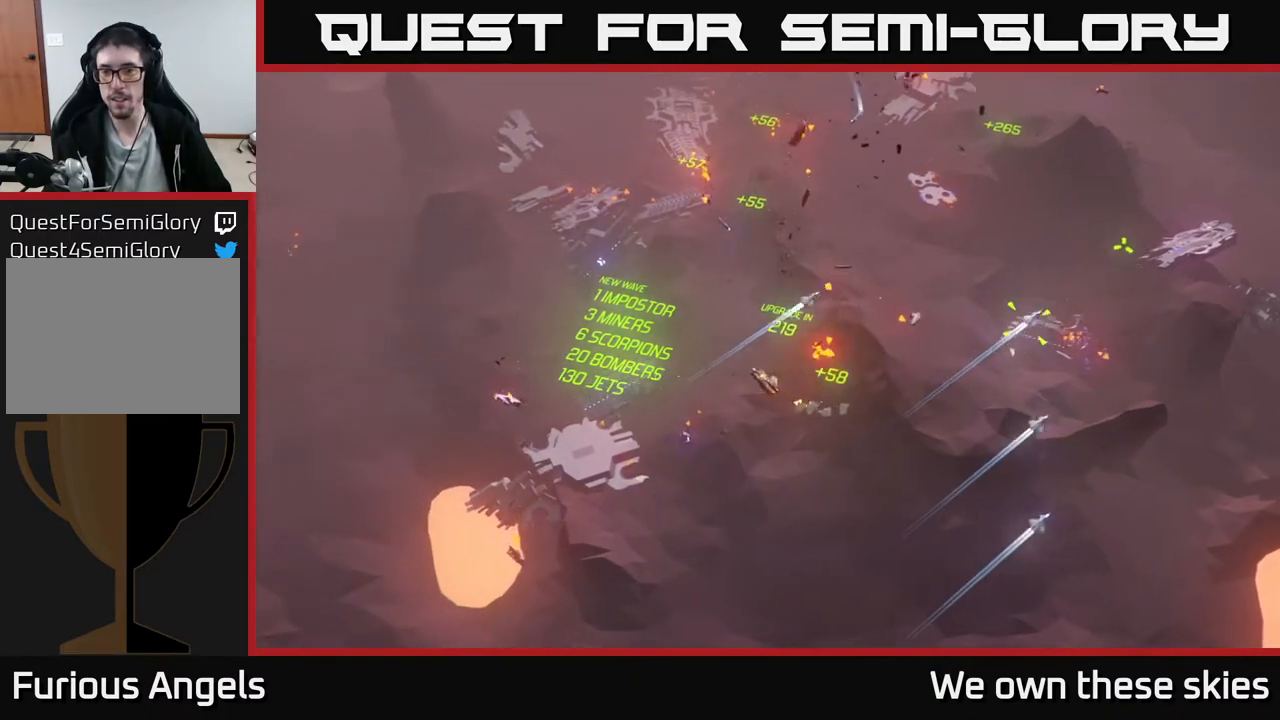
{"buttons": [], "left_stick": "right", "events": []}
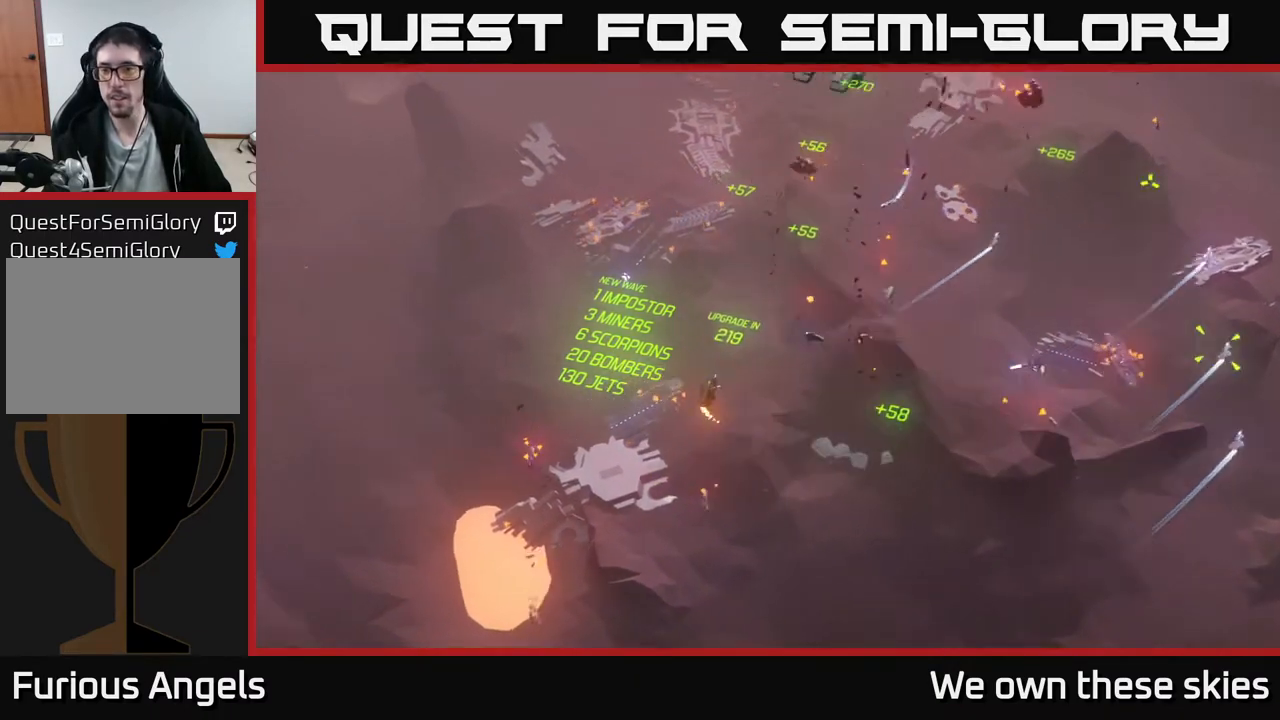
{"buttons": [], "left_stick": "center", "events": [[483, "left_stick", "center"]]}
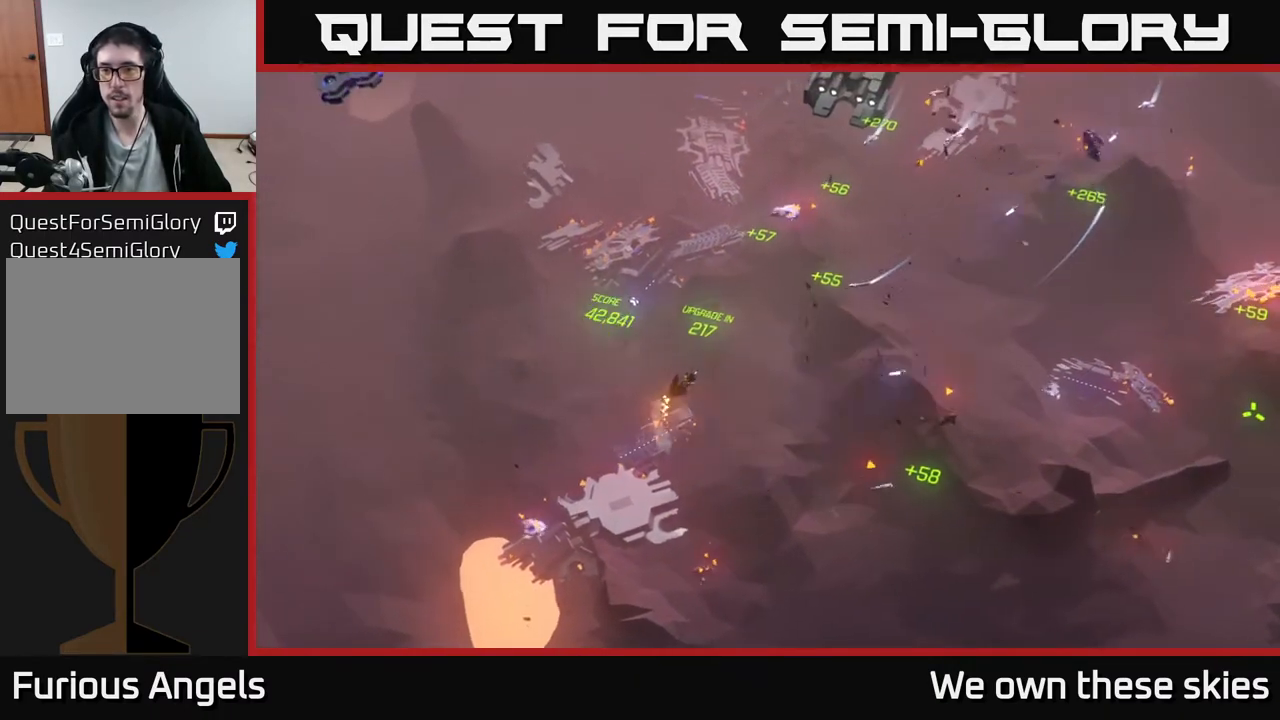
{"buttons": [], "left_stick": "left", "events": [[167, "left_stick", "up-right"], [317, "left_stick", "center"], [433, "left_stick", "left"]]}
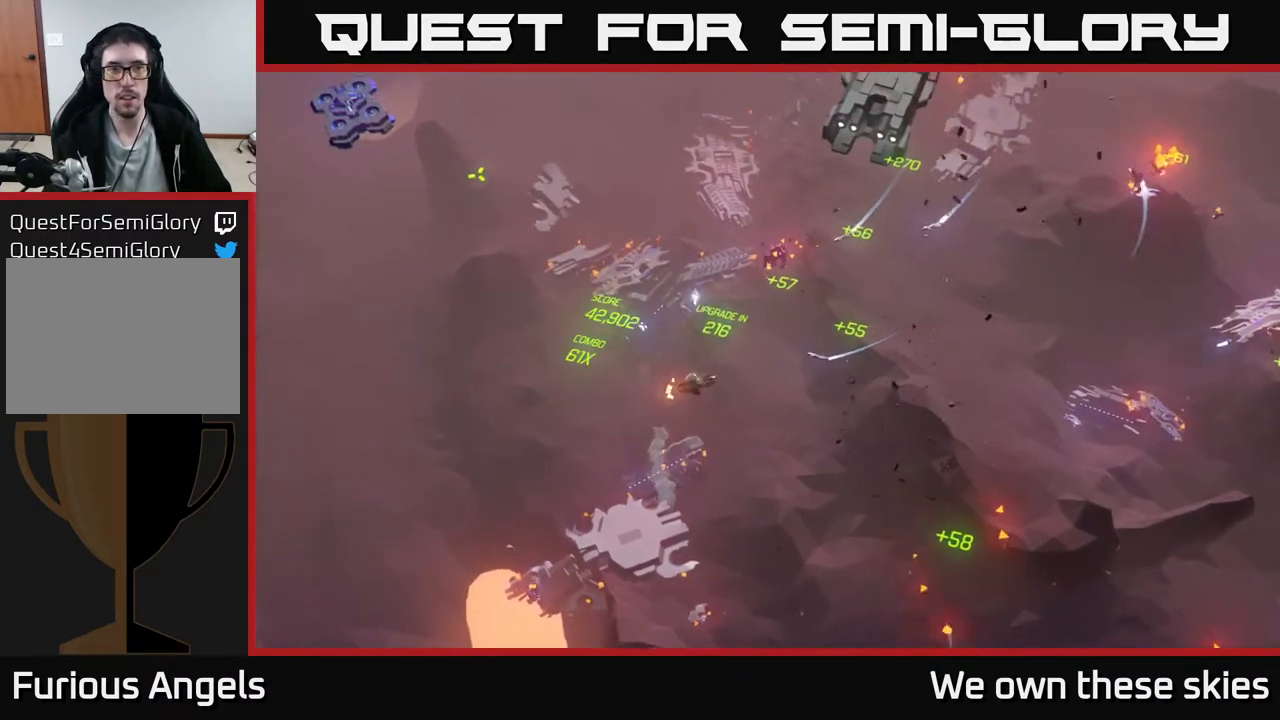
{"buttons": [], "left_stick": "center", "events": [[183, "left_stick", "center"]]}
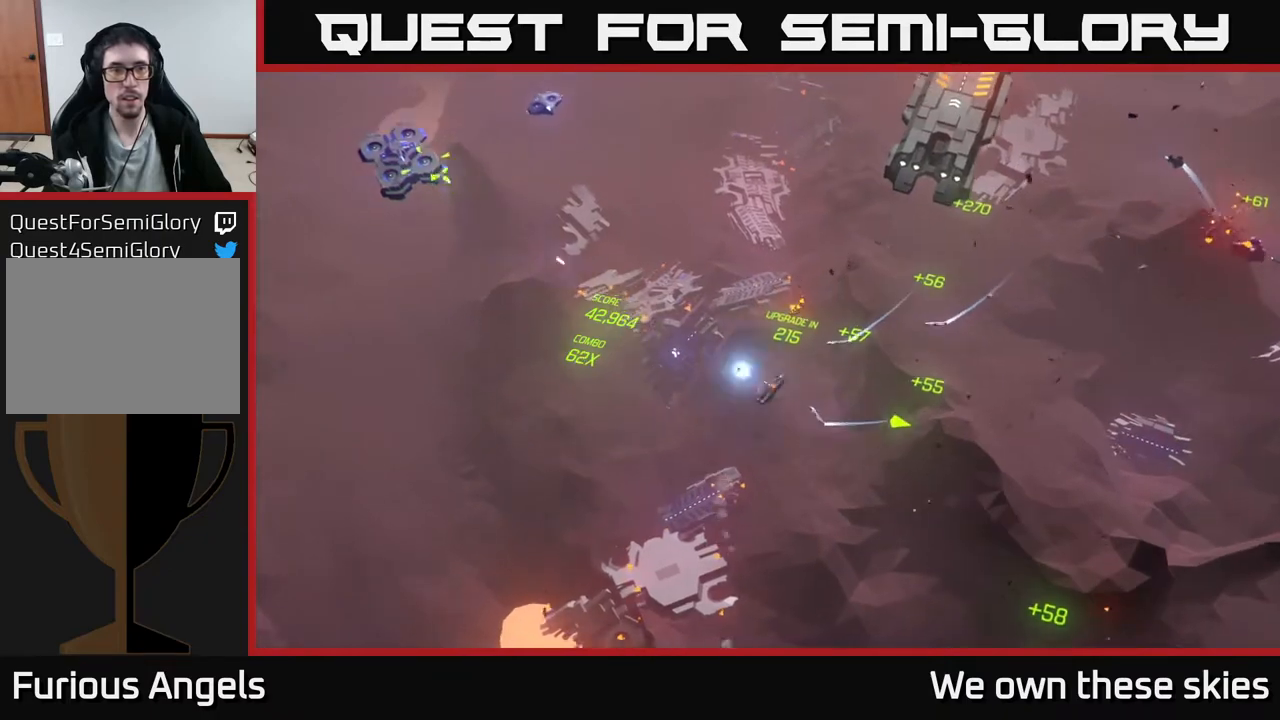
{"buttons": [], "left_stick": "center", "events": []}
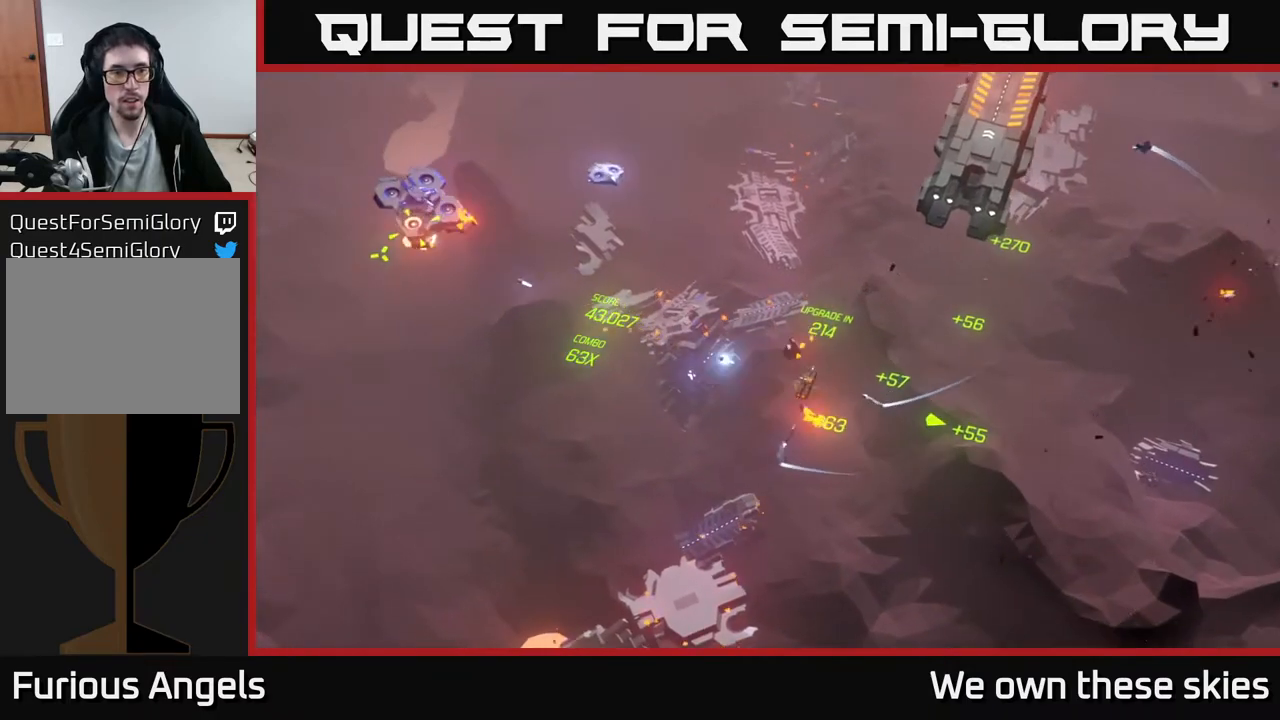
{"buttons": [], "left_stick": "center", "events": []}
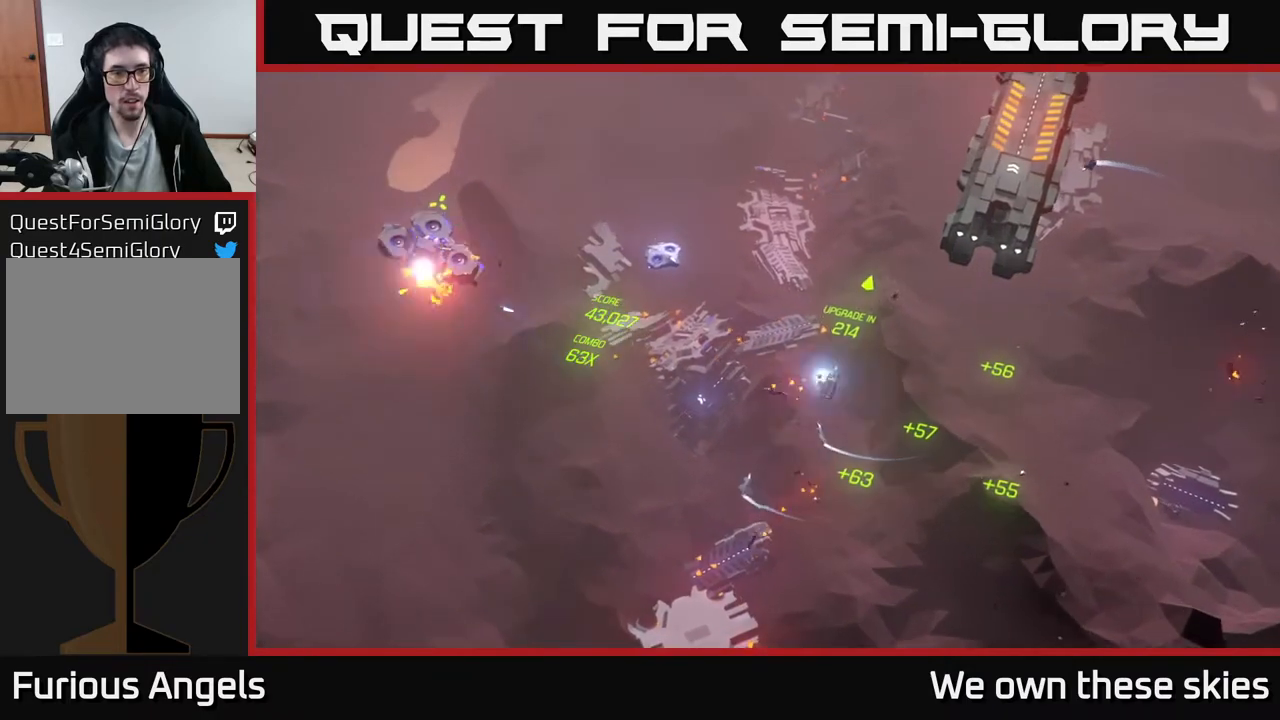
{"buttons": [], "left_stick": "center", "events": []}
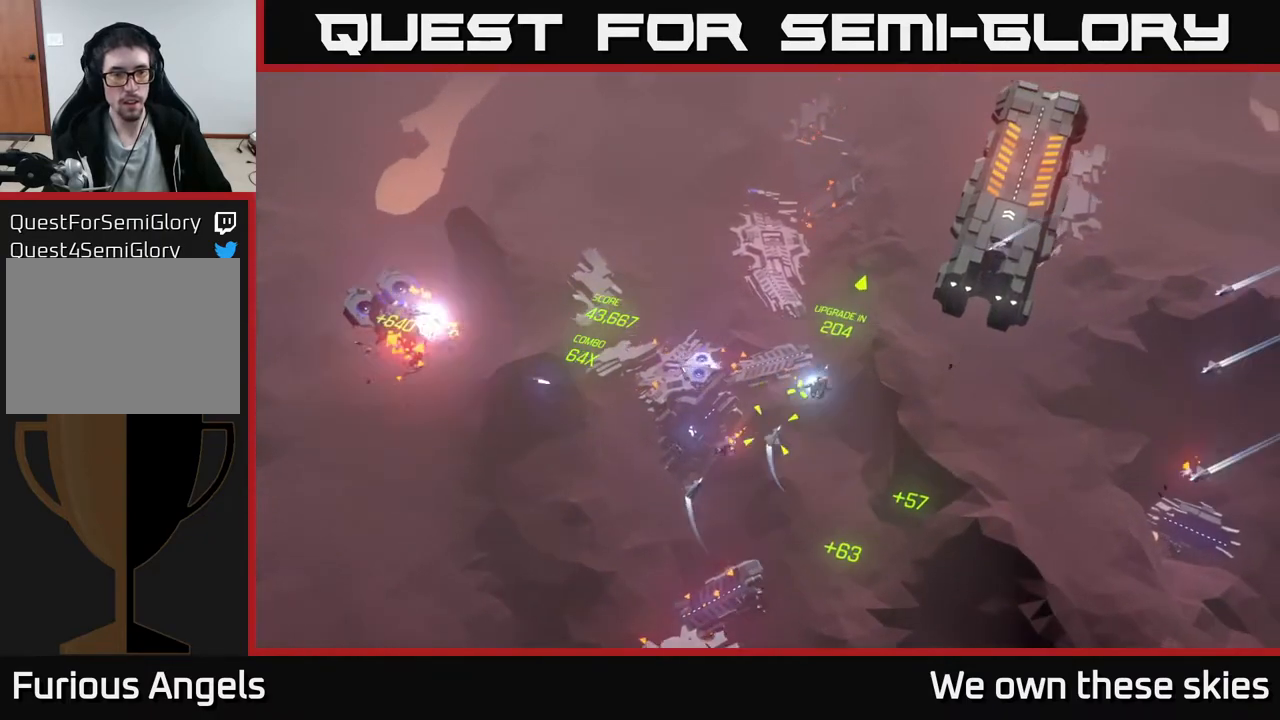
{"buttons": [], "left_stick": "left", "events": [[233, "left_stick", "left"]]}
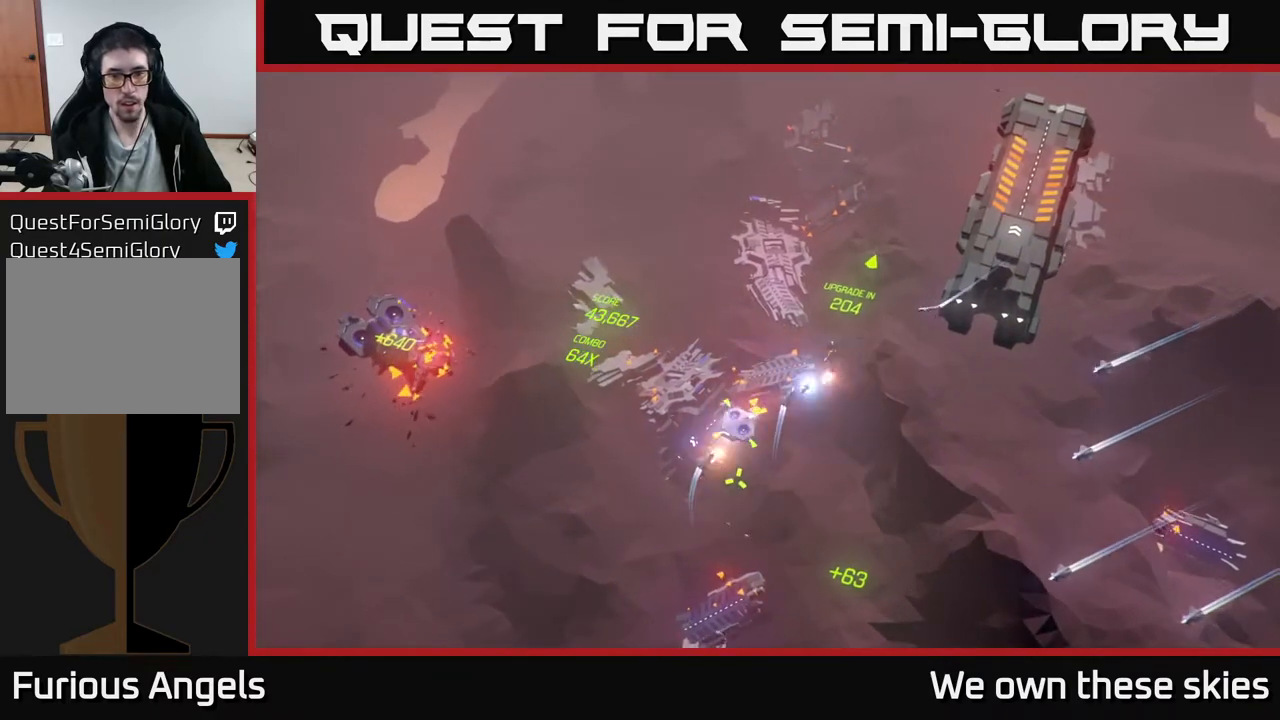
{"buttons": [], "left_stick": "right", "events": [[50, "left_stick", "center"], [233, "left_stick", "up"], [433, "left_stick", "right"]]}
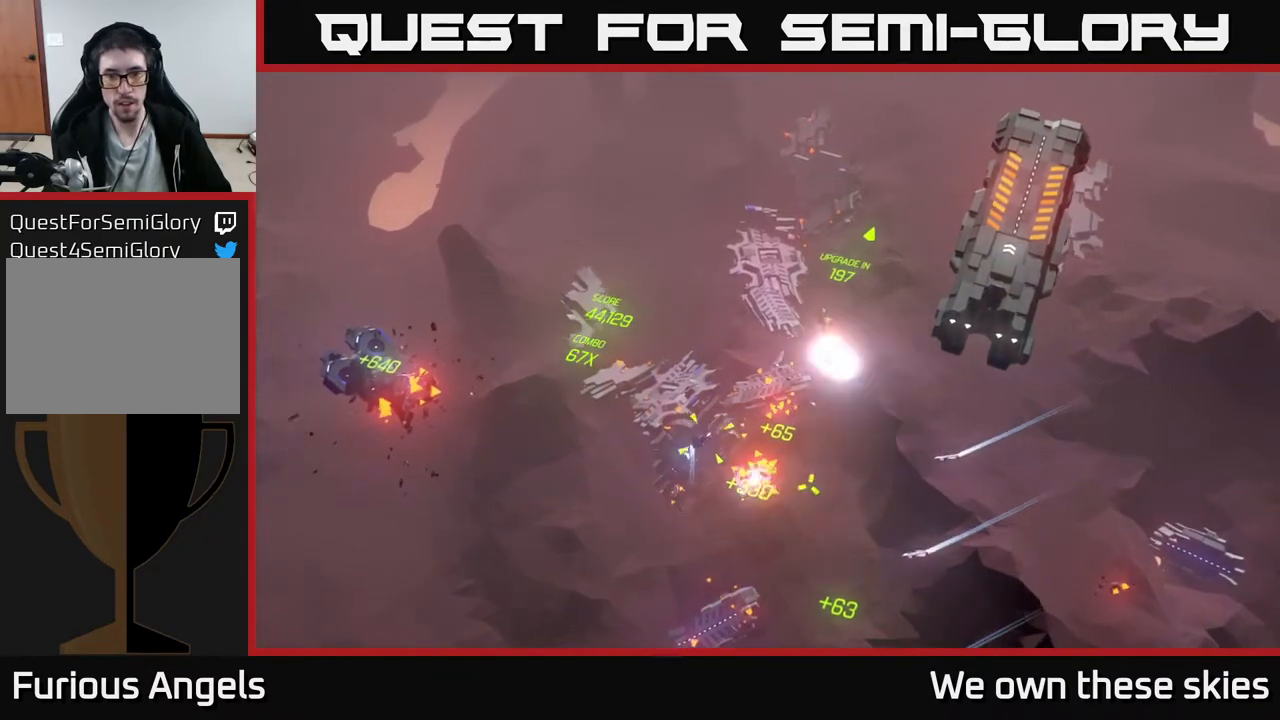
{"buttons": [], "left_stick": "down-right", "events": [[150, "left_stick", "down-right"]]}
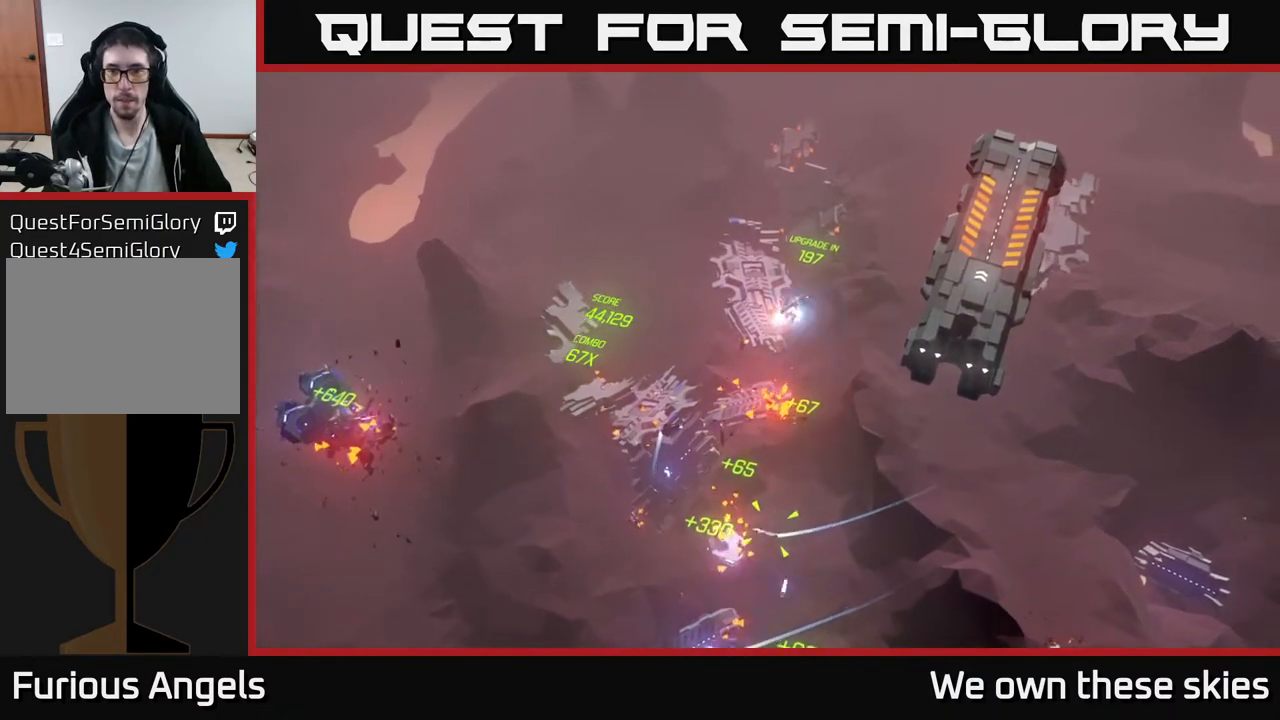
{"buttons": [], "left_stick": "center", "events": [[133, "left_stick", "right"], [433, "left_stick", "center"]]}
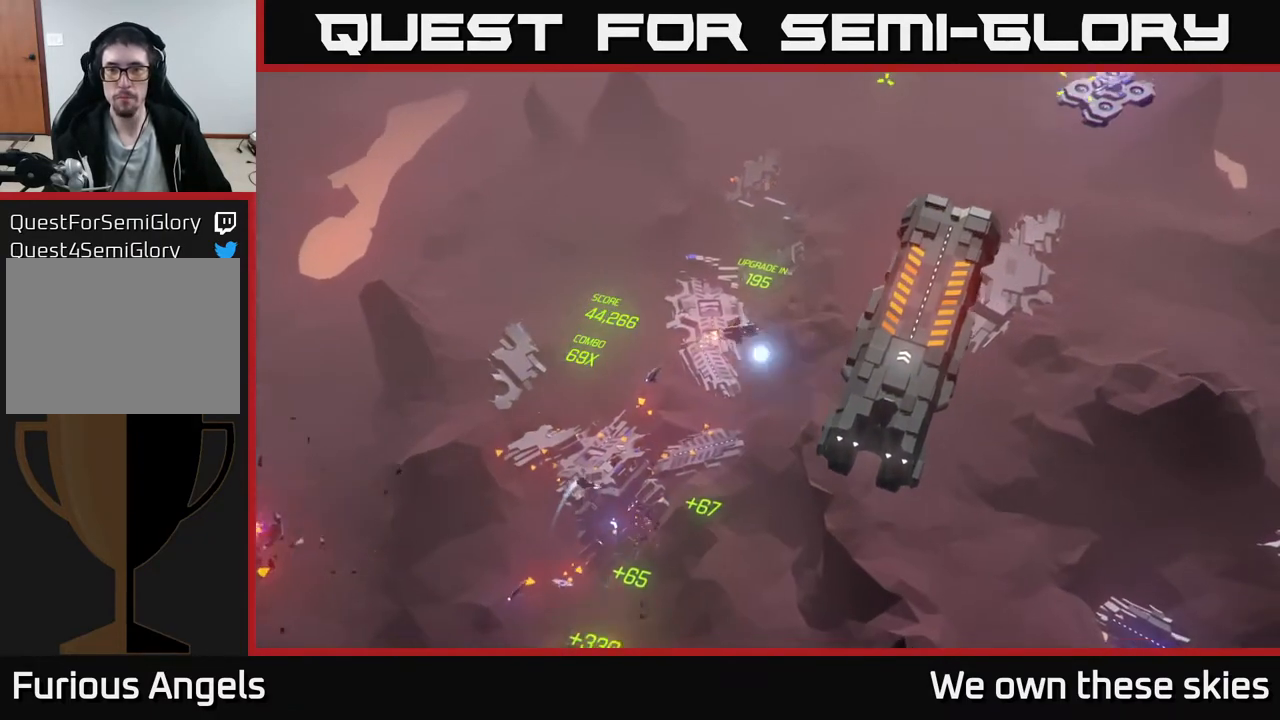
{"buttons": [], "left_stick": "down-right", "events": [[183, "left_stick", "right"], [350, "left_stick", "down-right"]]}
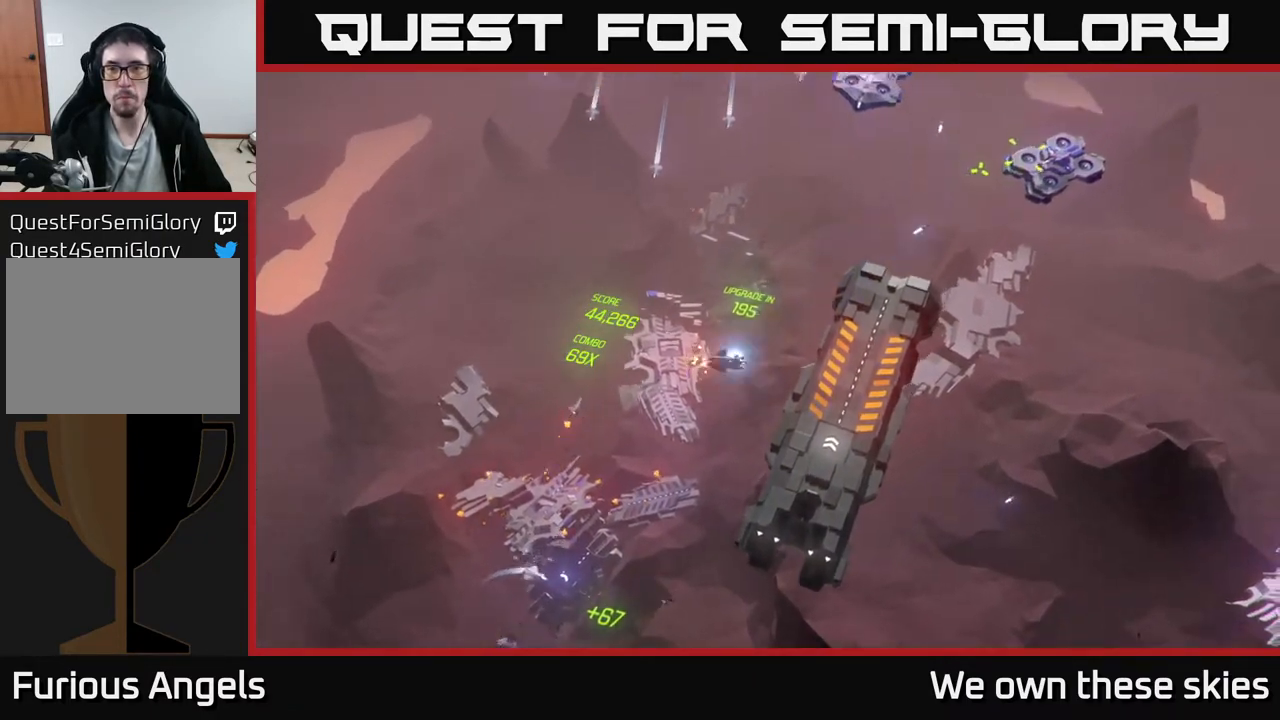
{"buttons": [], "left_stick": "down-right", "events": []}
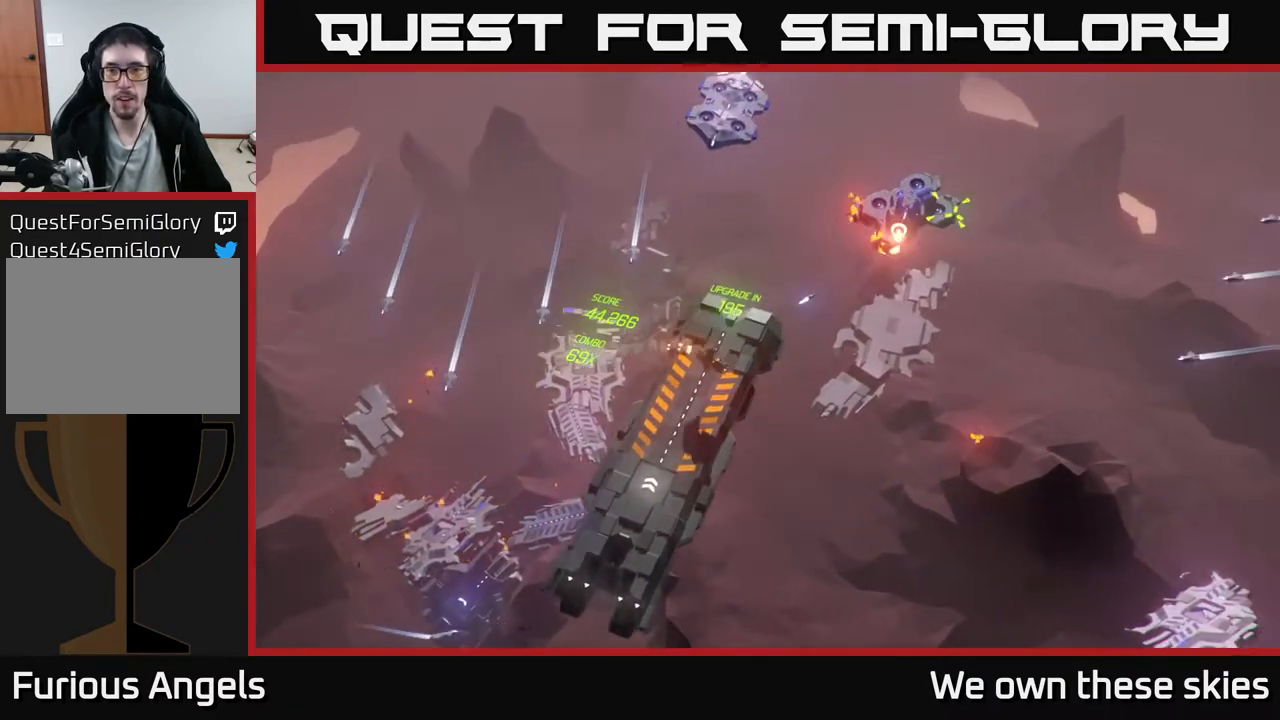
{"buttons": [], "left_stick": "center", "events": [[200, "left_stick", "right"], [400, "left_stick", "center"]]}
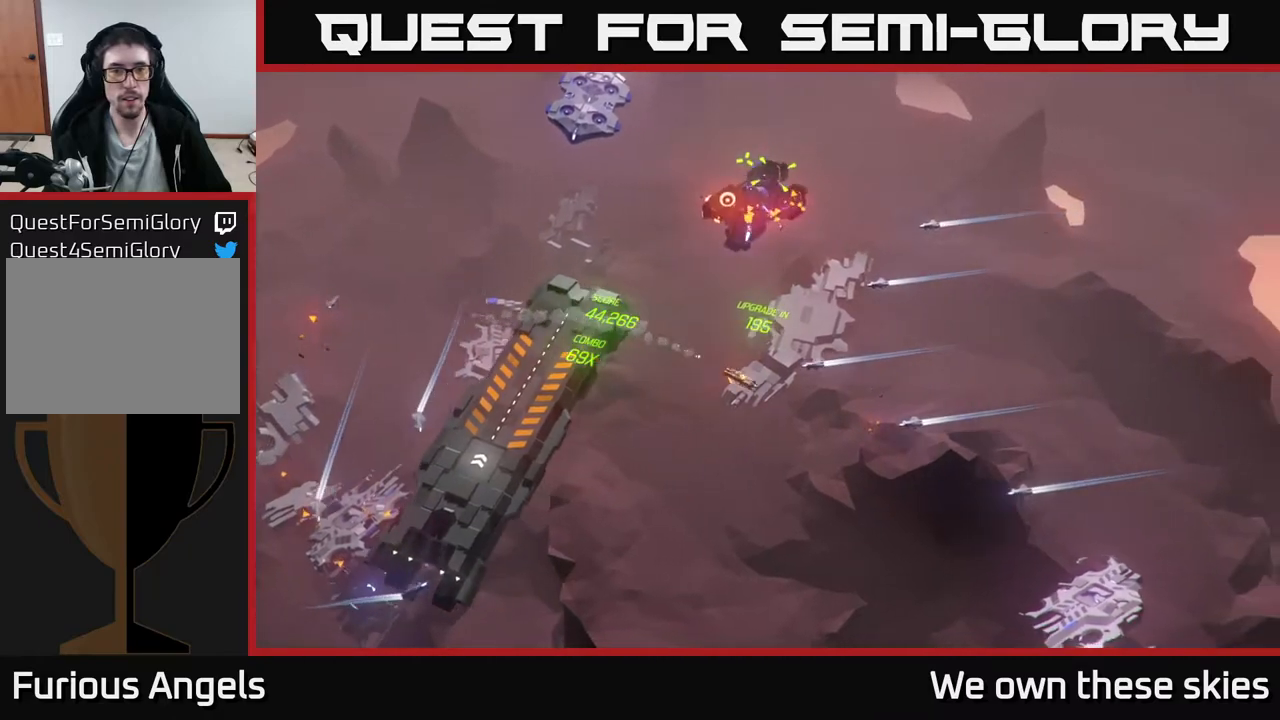
{"buttons": [], "left_stick": "up", "events": [[133, "left_stick", "right"], [450, "left_stick", "up"]]}